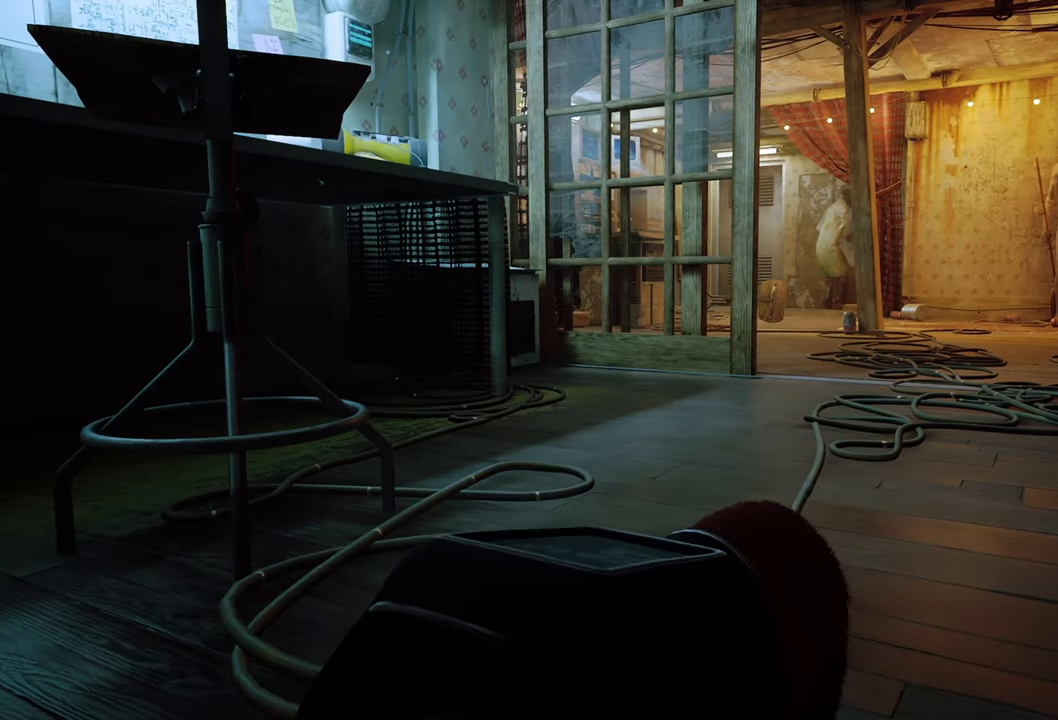
Gameplay with a controller (Xbox layout); each line is a JSON object with the inputs held at the frame after it. "events" lists button and stick changes between this image and that frame as [ms after this image, input, new state], when the widget could be followed in between.
{"buttons": [], "left_stick": "up", "right_stick": "right", "events": [[300, "right_stick", "right"]]}
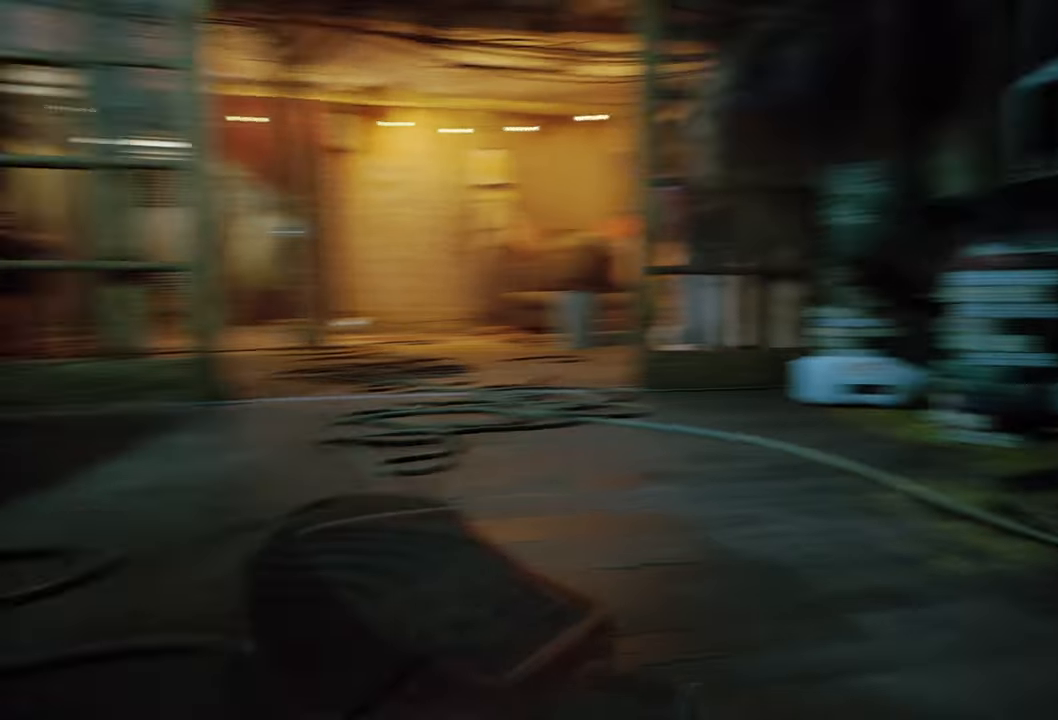
{"buttons": [], "left_stick": "center", "right_stick": "up-left", "events": [[60, "right_stick", "center"], [480, "right_stick", "up-left"], [500, "left_stick", "center"]]}
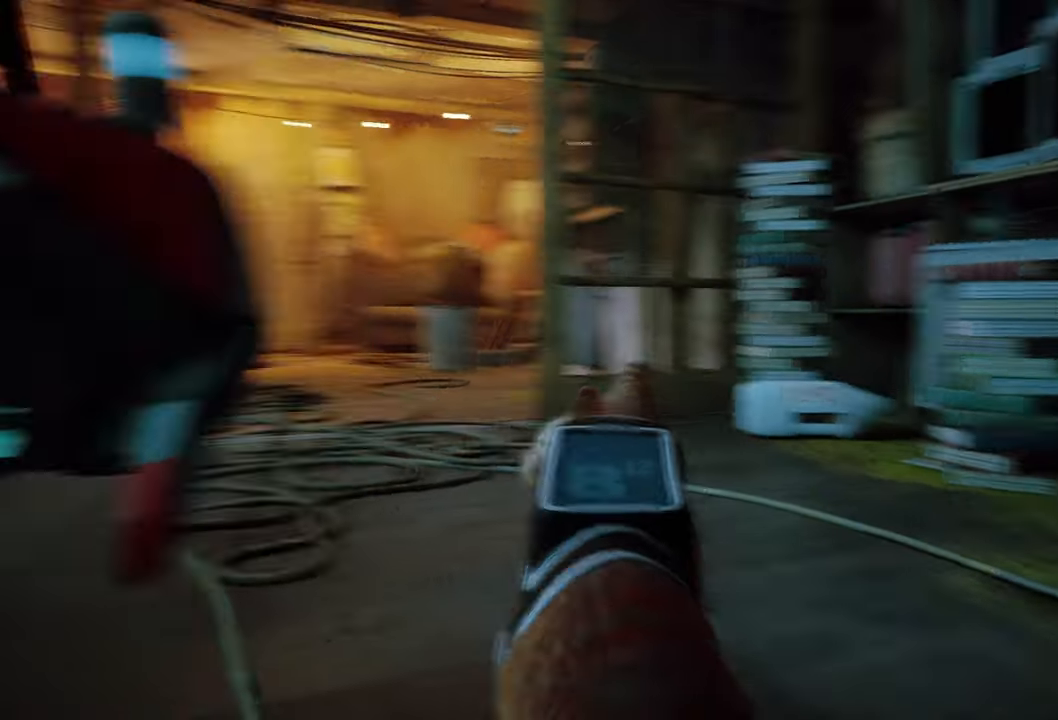
{"buttons": [], "left_stick": "up-left", "right_stick": "up-left", "events": [[440, "left_stick", "up-left"]]}
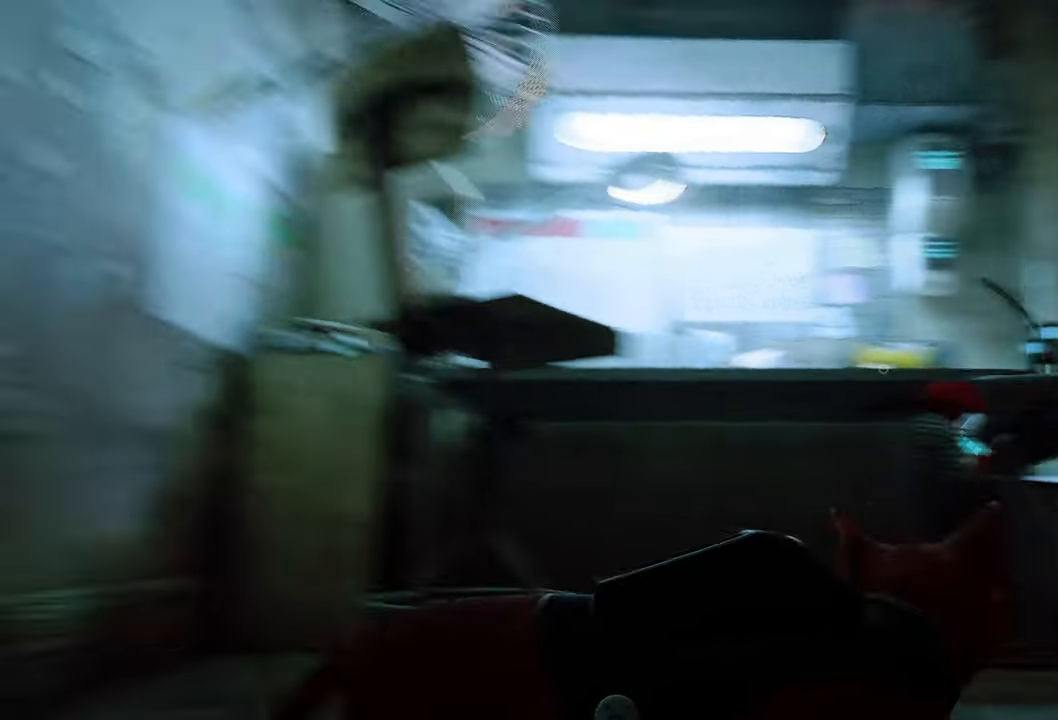
{"buttons": [], "left_stick": "up-right", "right_stick": "center", "events": [[20, "right_stick", "center"], [180, "left_stick", "up"], [360, "left_stick", "up-right"]]}
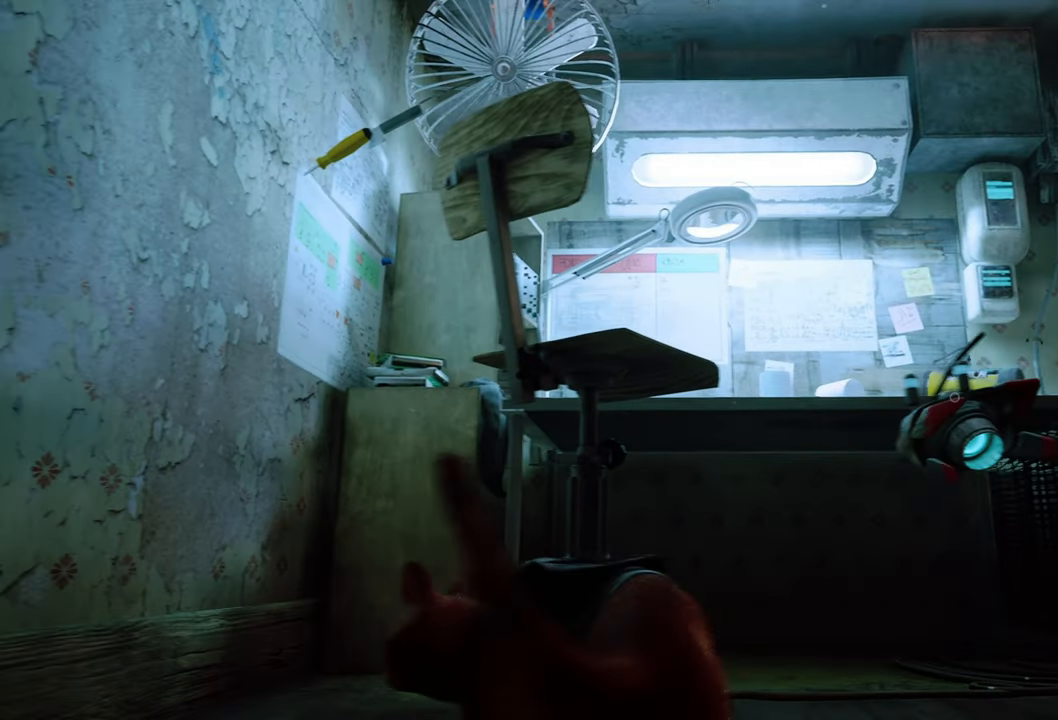
{"buttons": ["A"], "left_stick": "up-right", "right_stick": "center", "events": [[460, "A", "down"]]}
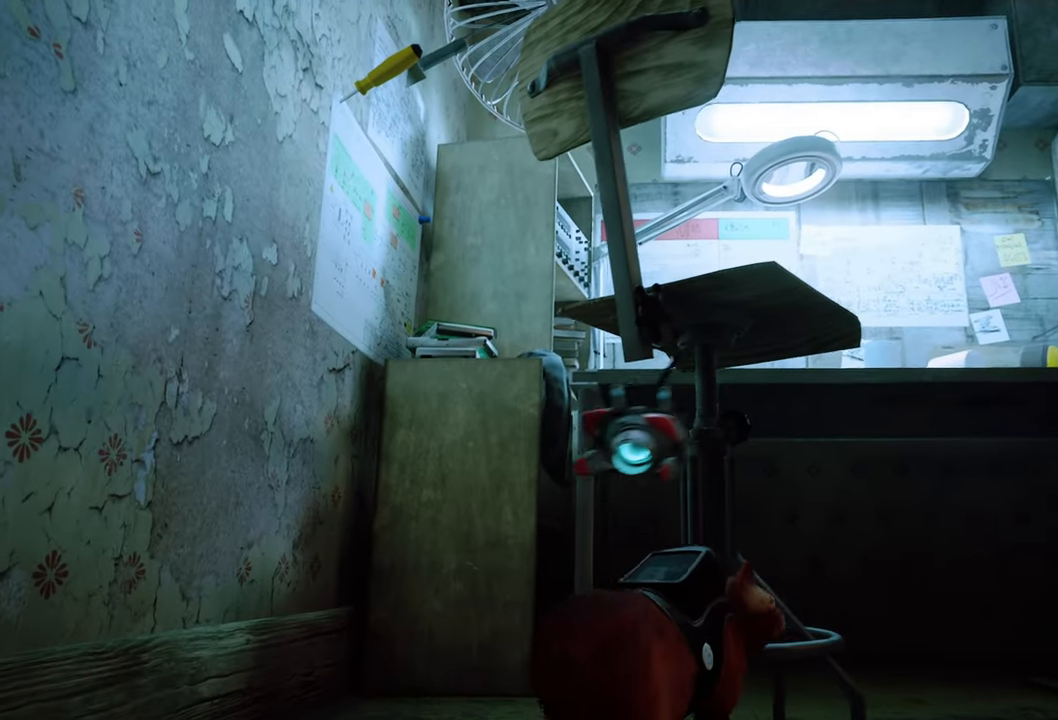
{"buttons": [], "left_stick": "center", "right_stick": "center", "events": [[60, "left_stick", "center"], [100, "A", "up"]]}
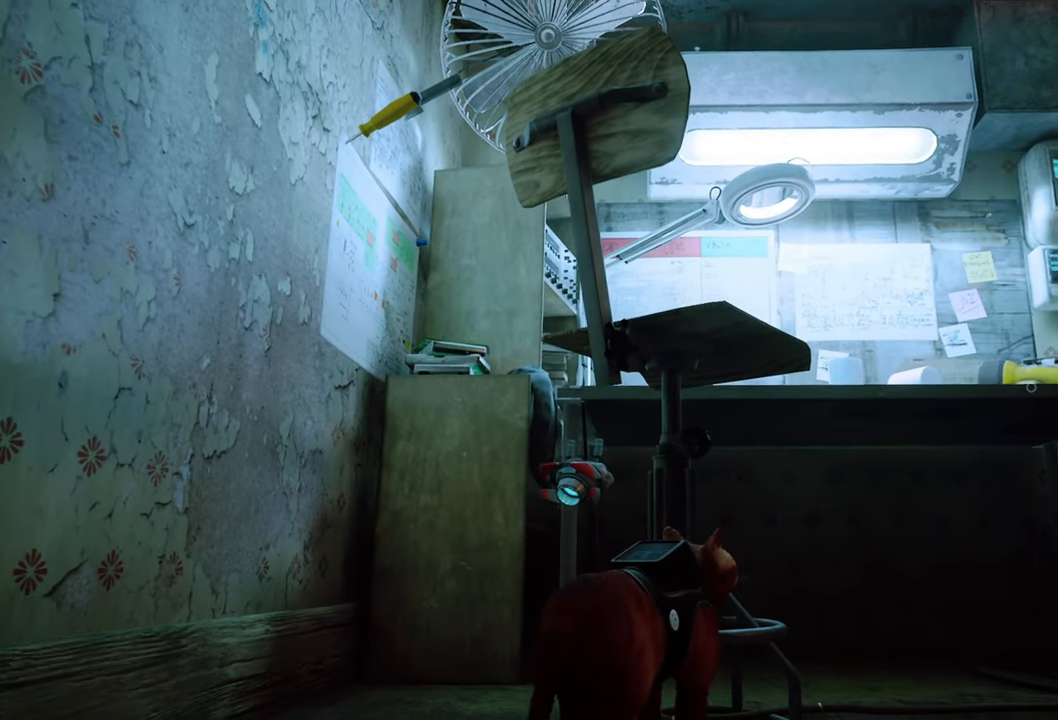
{"buttons": [], "left_stick": "right", "right_stick": "center", "events": [[120, "left_stick", "up-right"], [260, "left_stick", "right"]]}
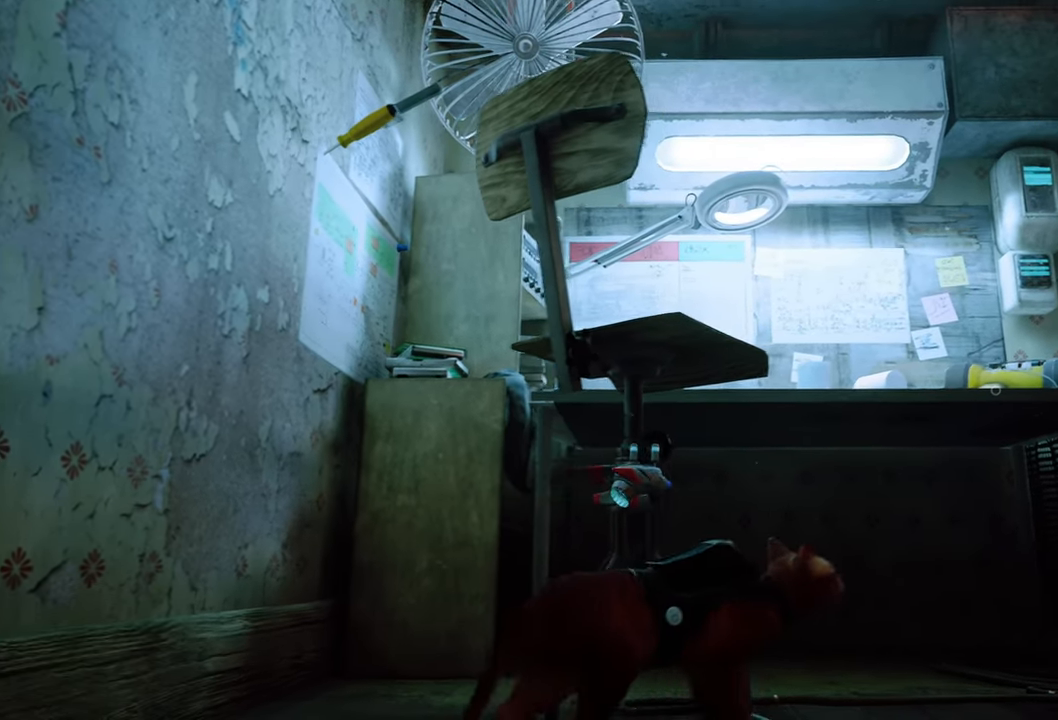
{"buttons": [], "left_stick": "left", "right_stick": "center", "events": [[420, "left_stick", "left"]]}
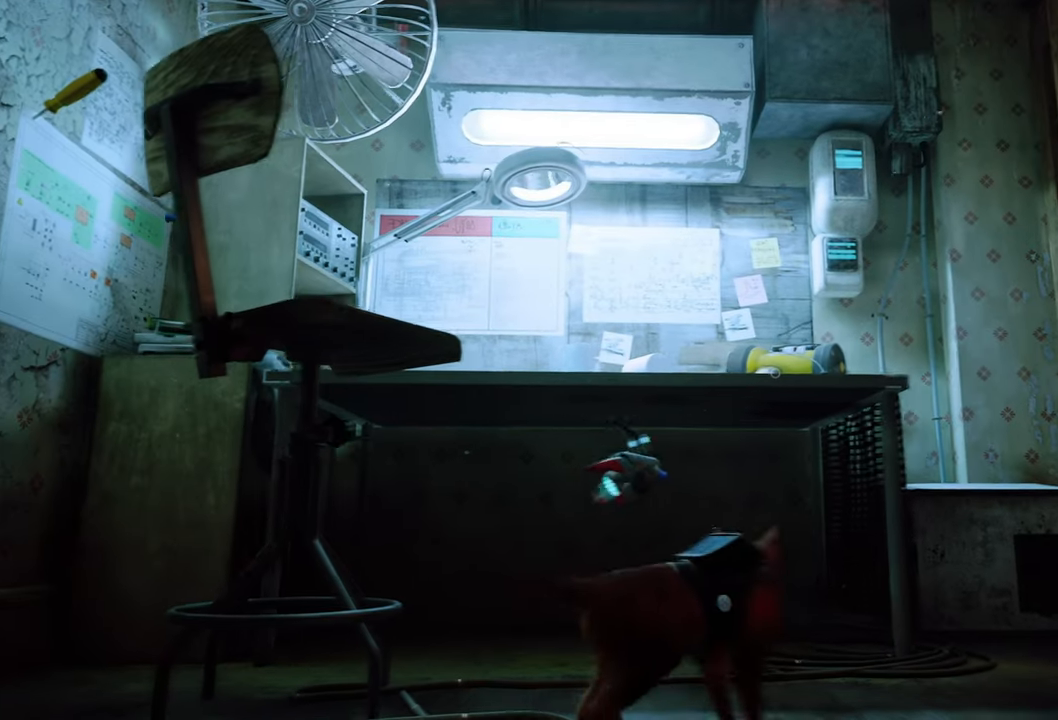
{"buttons": [], "left_stick": "up-right", "right_stick": "center", "events": [[20, "A", "down"], [140, "left_stick", "center"], [180, "A", "up"], [420, "left_stick", "up-right"]]}
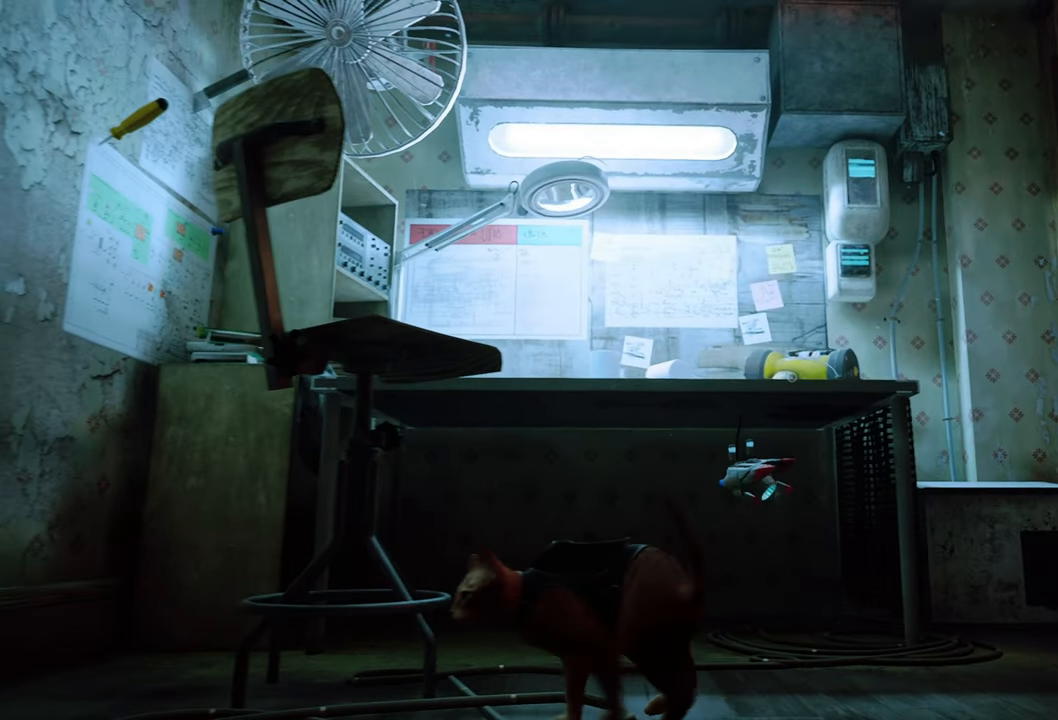
{"buttons": [], "left_stick": "up-right", "right_stick": "center", "events": []}
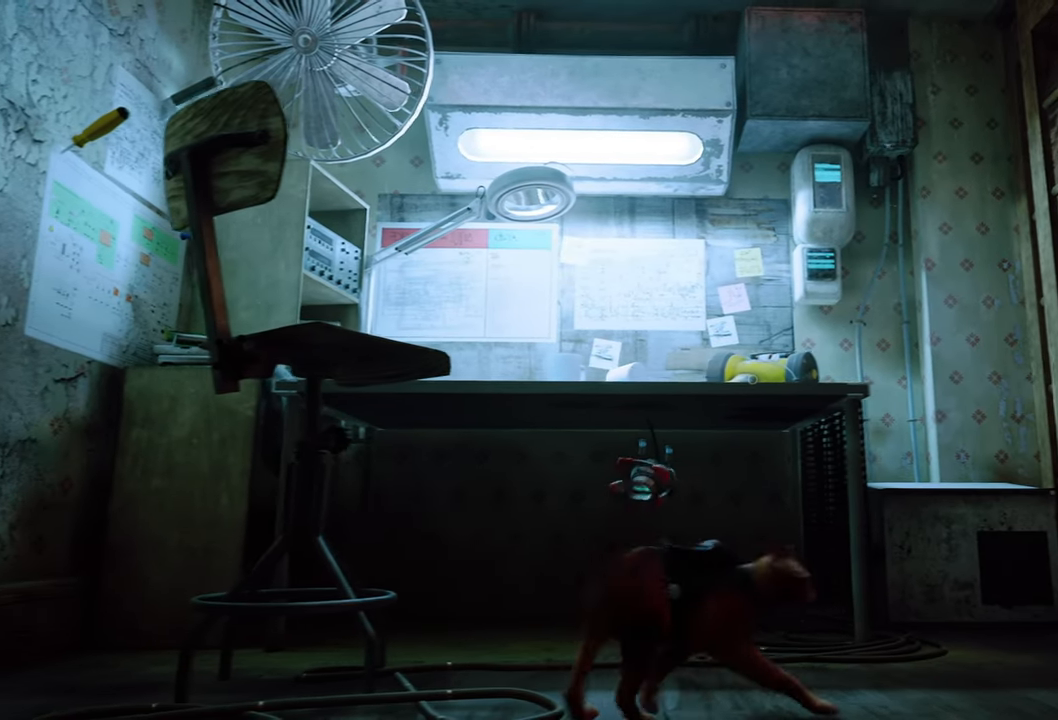
{"buttons": [], "left_stick": "center", "right_stick": "center", "events": [[280, "left_stick", "center"]]}
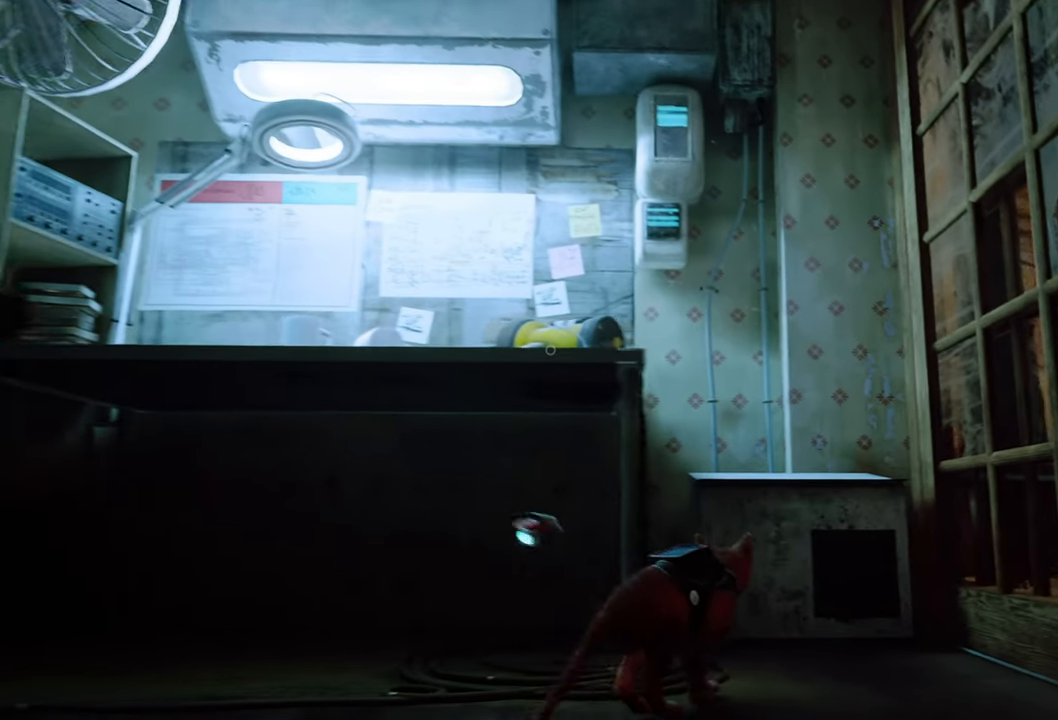
{"buttons": [], "left_stick": "up-right", "right_stick": "center", "events": [[300, "left_stick", "up-right"]]}
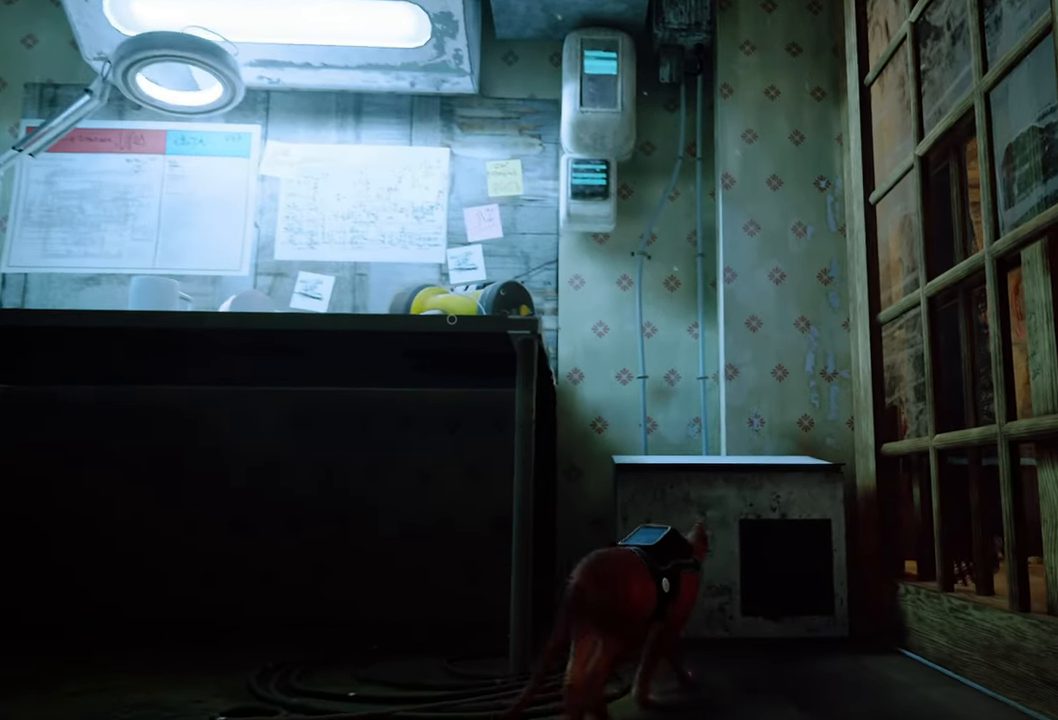
{"buttons": [], "left_stick": "up", "right_stick": "center", "events": [[140, "left_stick", "up"], [200, "A", "down"], [380, "A", "up"]]}
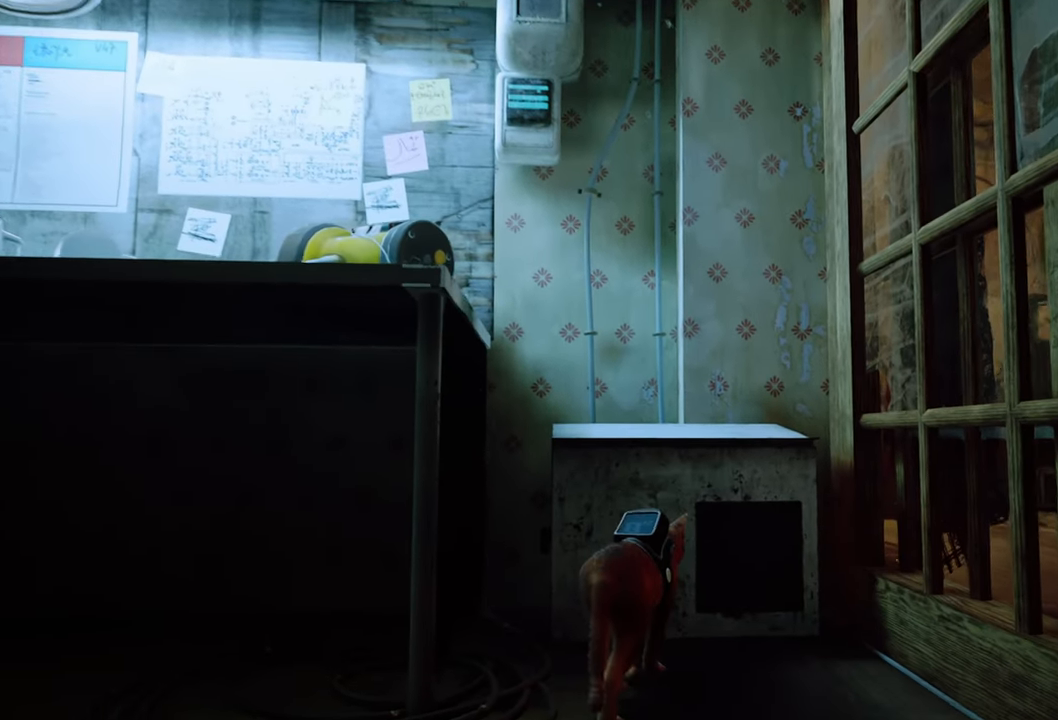
{"buttons": [], "left_stick": "up-left", "right_stick": "left", "events": [[200, "right_stick", "left"], [240, "left_stick", "up-left"]]}
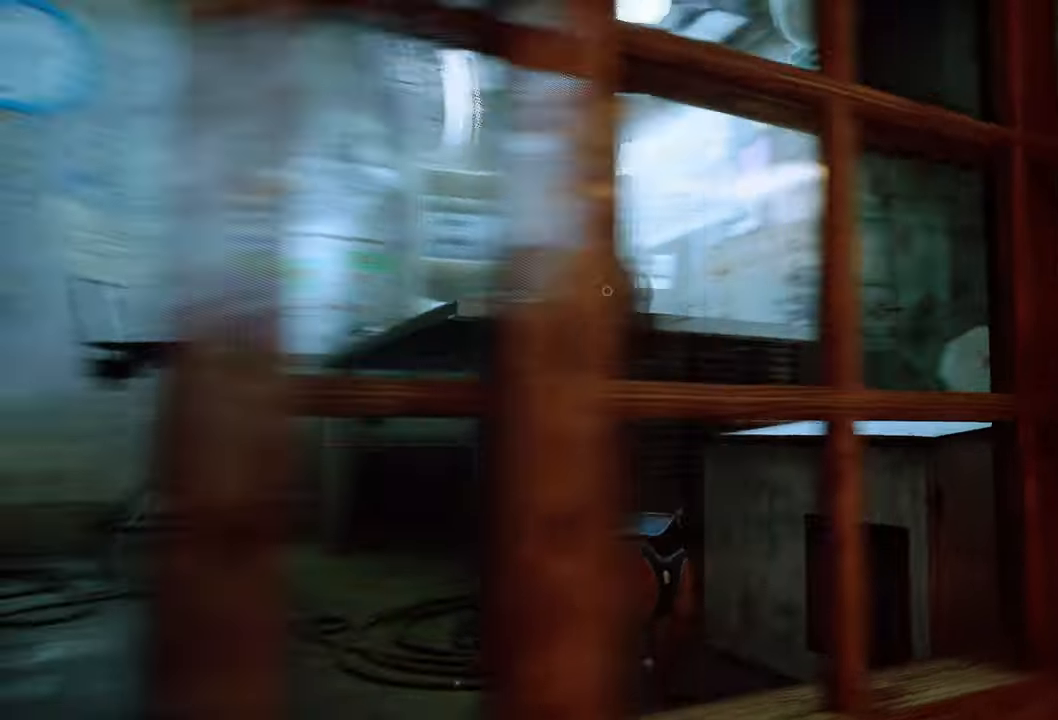
{"buttons": [], "left_stick": "center", "right_stick": "center", "events": [[20, "left_stick", "center"], [120, "right_stick", "center"]]}
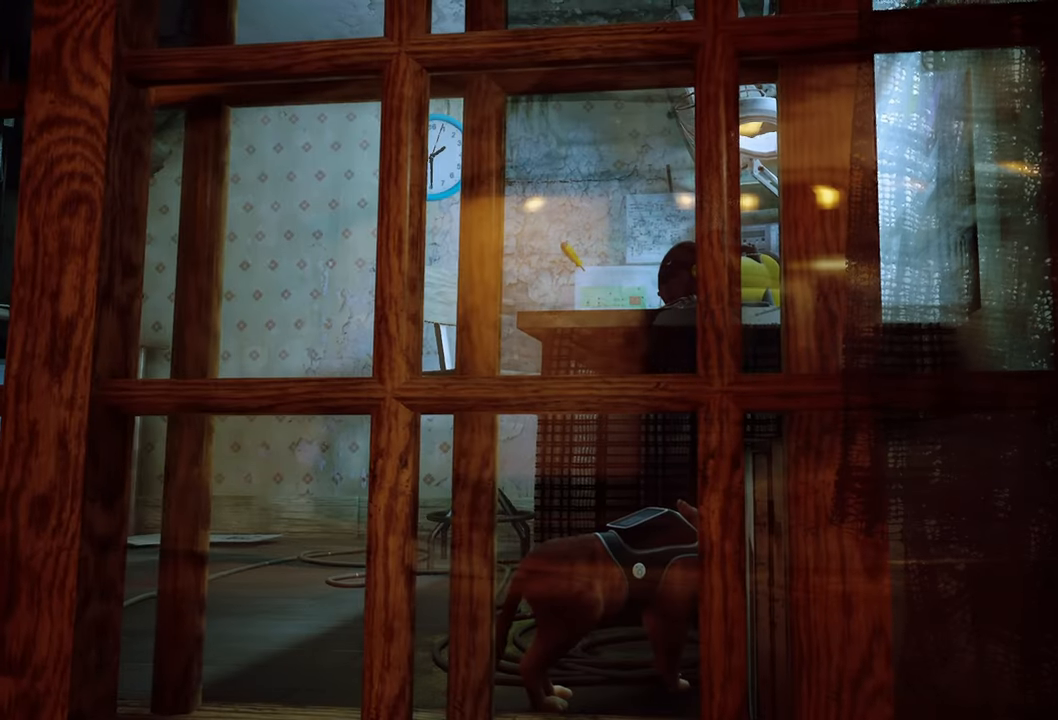
{"buttons": [], "left_stick": "left", "right_stick": "center", "events": [[40, "A", "down"], [200, "A", "up"], [200, "left_stick", "left"]]}
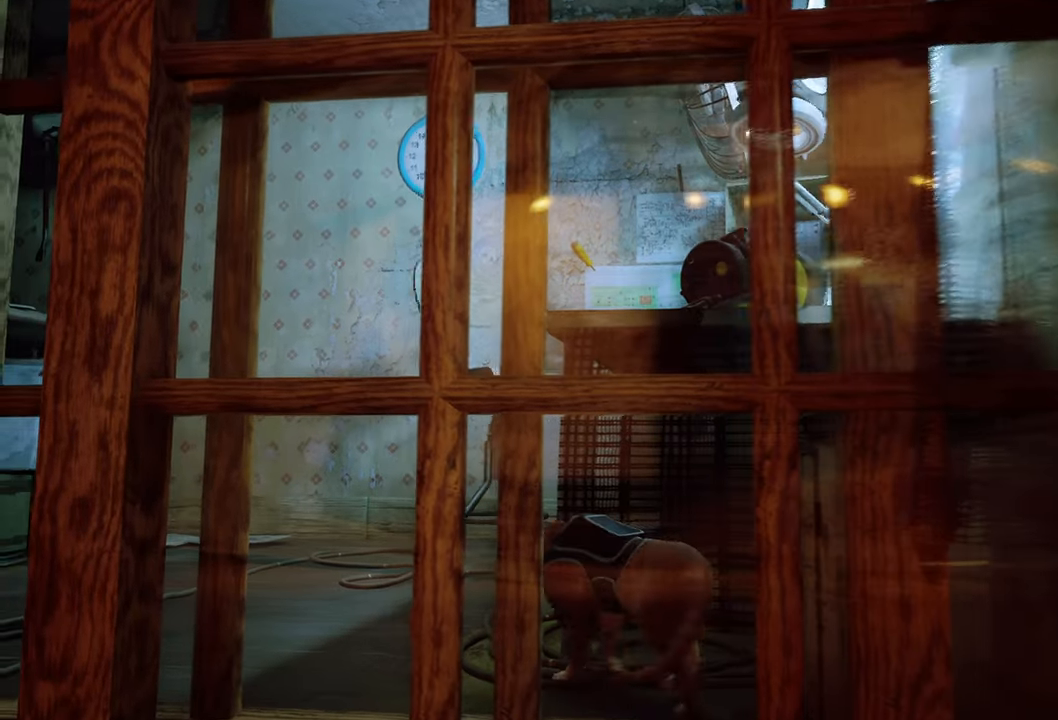
{"buttons": [], "left_stick": "up", "right_stick": "center", "events": [[160, "left_stick", "up-left"], [280, "left_stick", "up"]]}
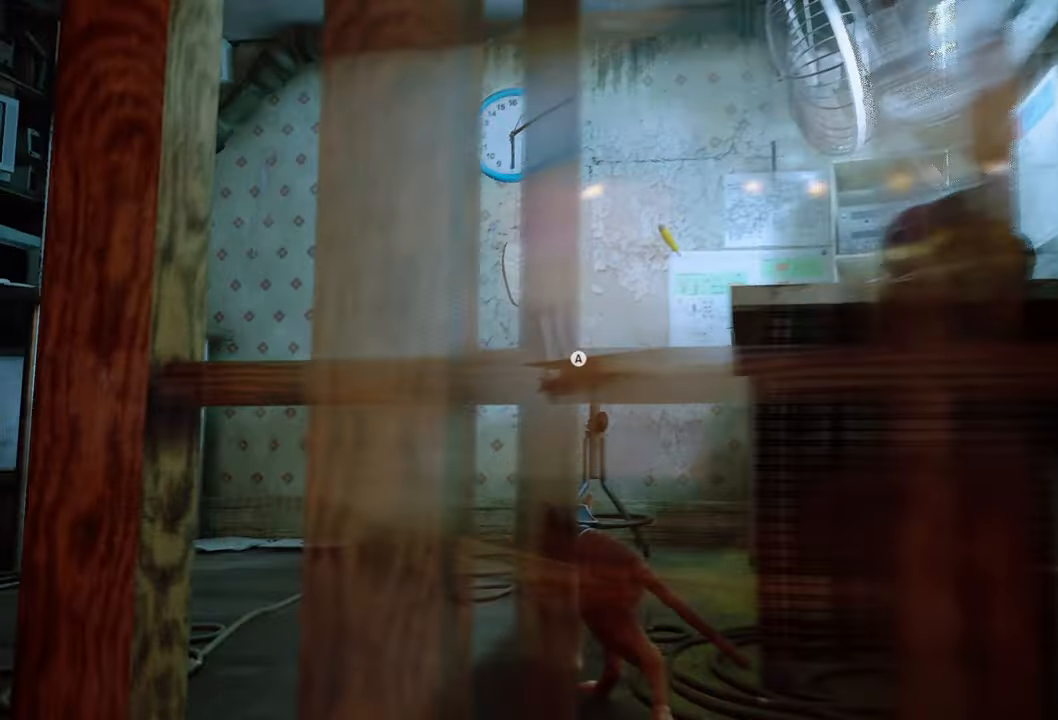
{"buttons": [], "left_stick": "center", "right_stick": "center", "events": [[280, "left_stick", "center"], [300, "A", "down"], [440, "A", "up"]]}
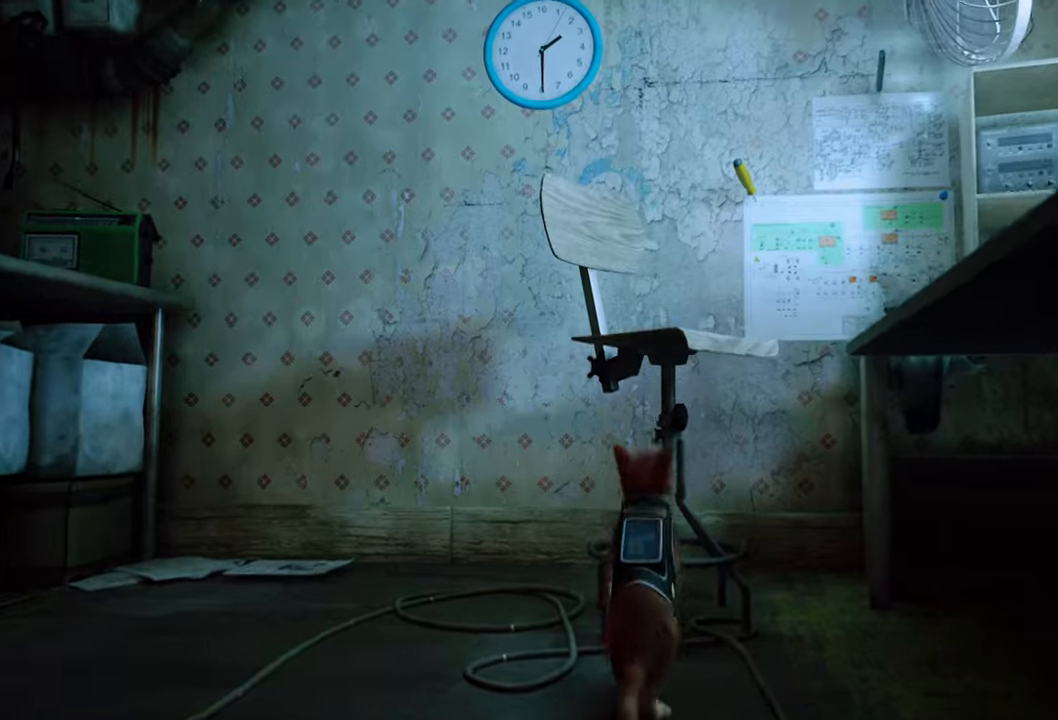
{"buttons": [], "left_stick": "up", "right_stick": "down-right", "events": [[340, "right_stick", "down-right"], [500, "left_stick", "up"]]}
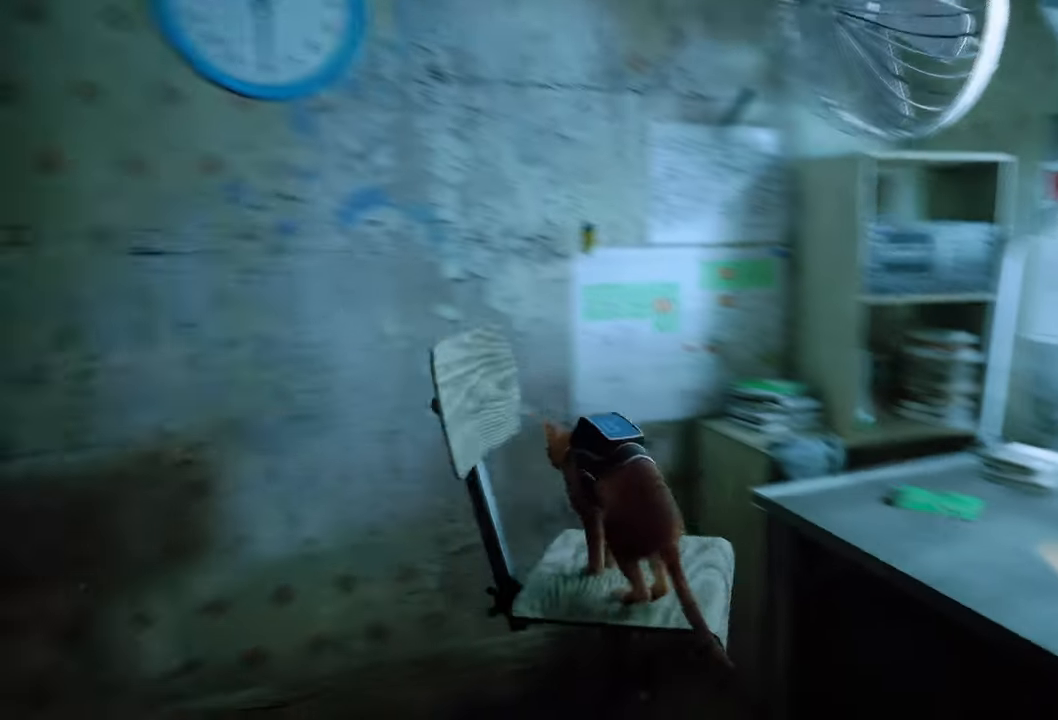
{"buttons": [], "left_stick": "up", "right_stick": "center", "events": [[180, "right_stick", "center"]]}
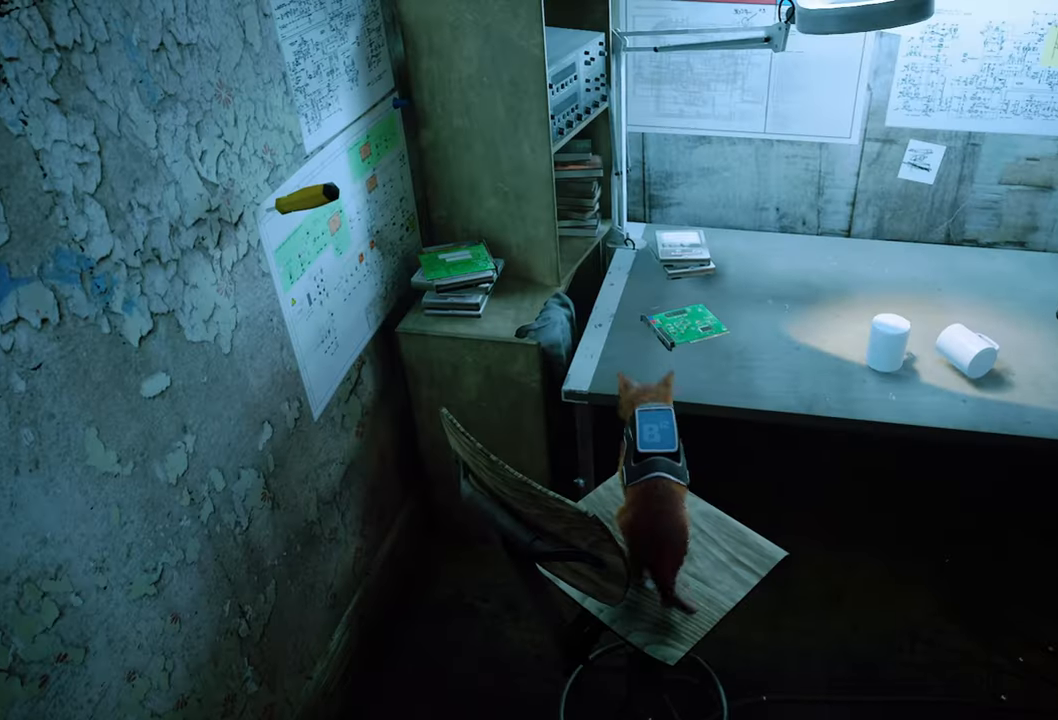
{"buttons": [], "left_stick": "up", "right_stick": "center", "events": [[240, "R2", "down"], [460, "R2", "up"]]}
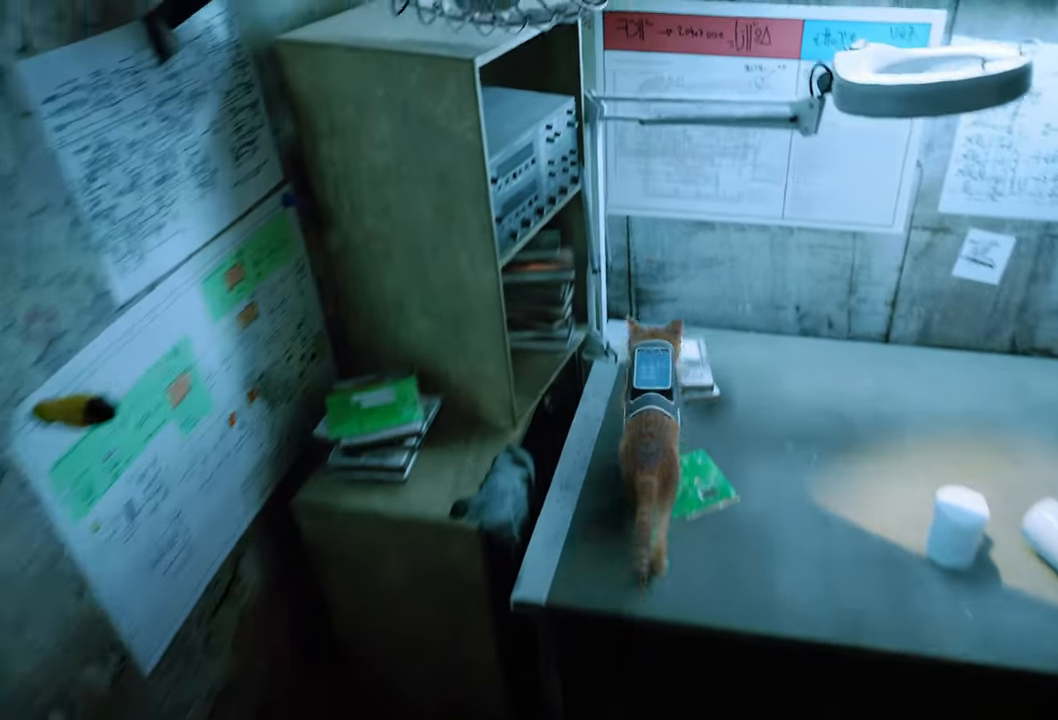
{"buttons": [], "left_stick": "center", "right_stick": "right", "events": [[140, "left_stick", "center"], [160, "right_stick", "right"]]}
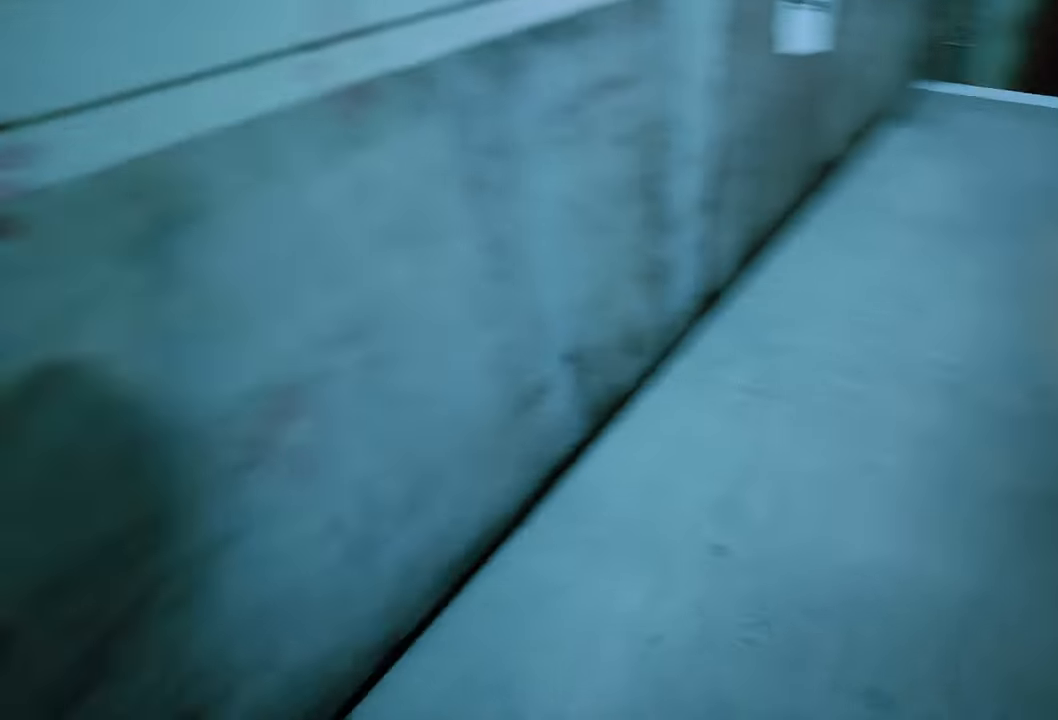
{"buttons": [], "left_stick": "up", "right_stick": "center", "events": [[40, "left_stick", "up"], [160, "right_stick", "center"]]}
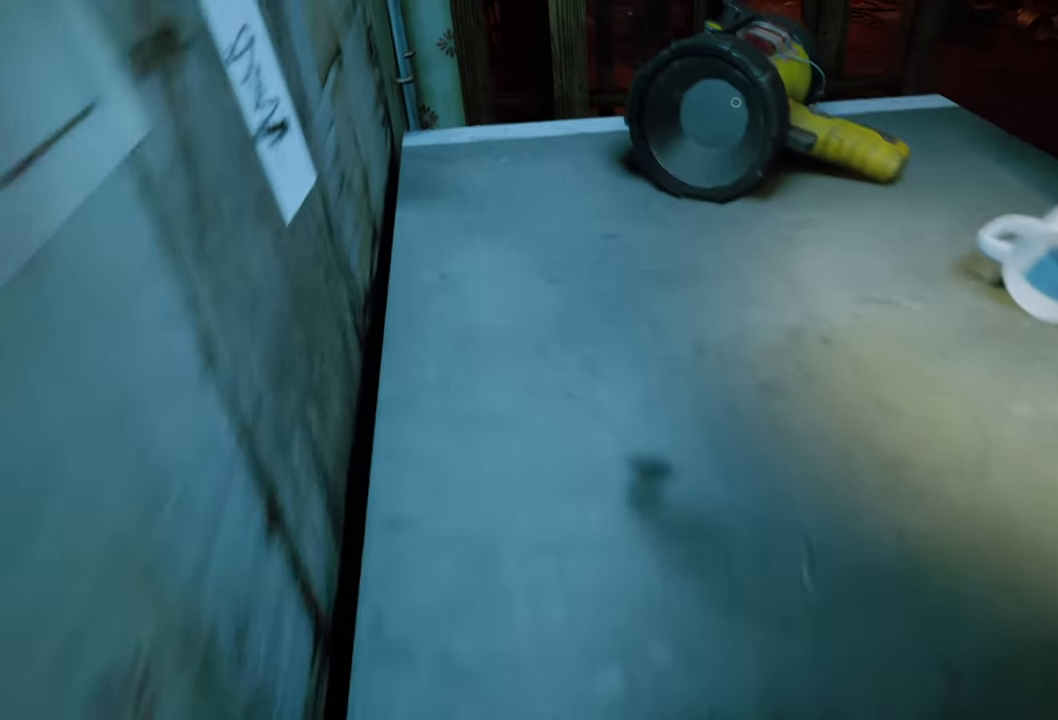
{"buttons": [], "left_stick": "center", "right_stick": "center", "events": [[320, "left_stick", "center"]]}
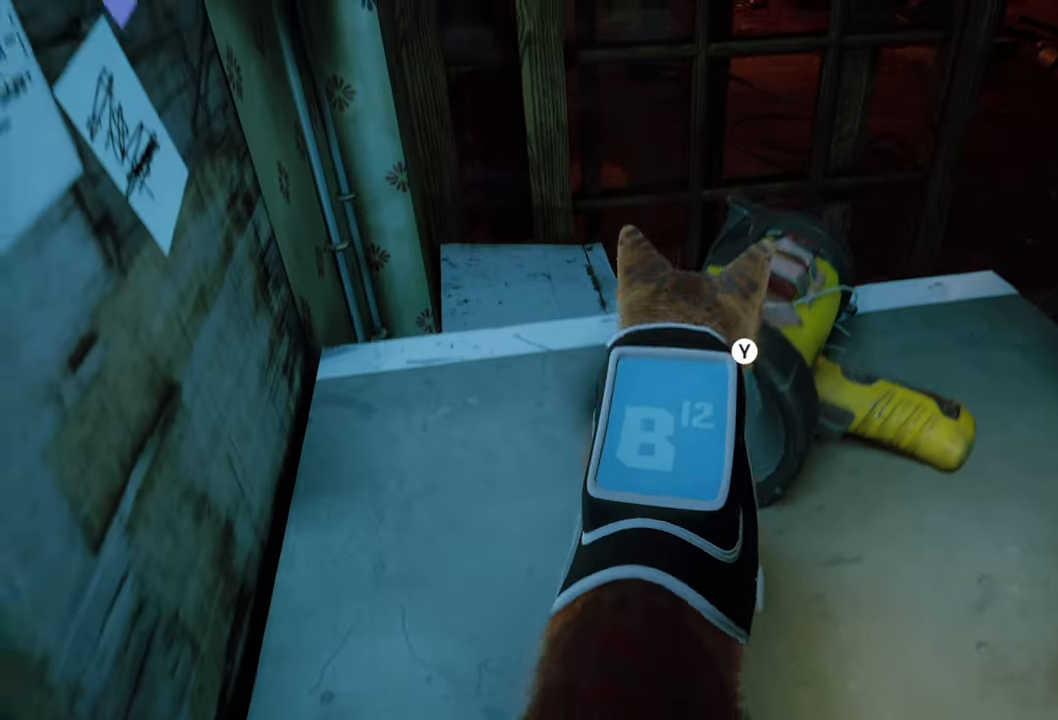
{"buttons": [], "left_stick": "center", "right_stick": "center", "events": []}
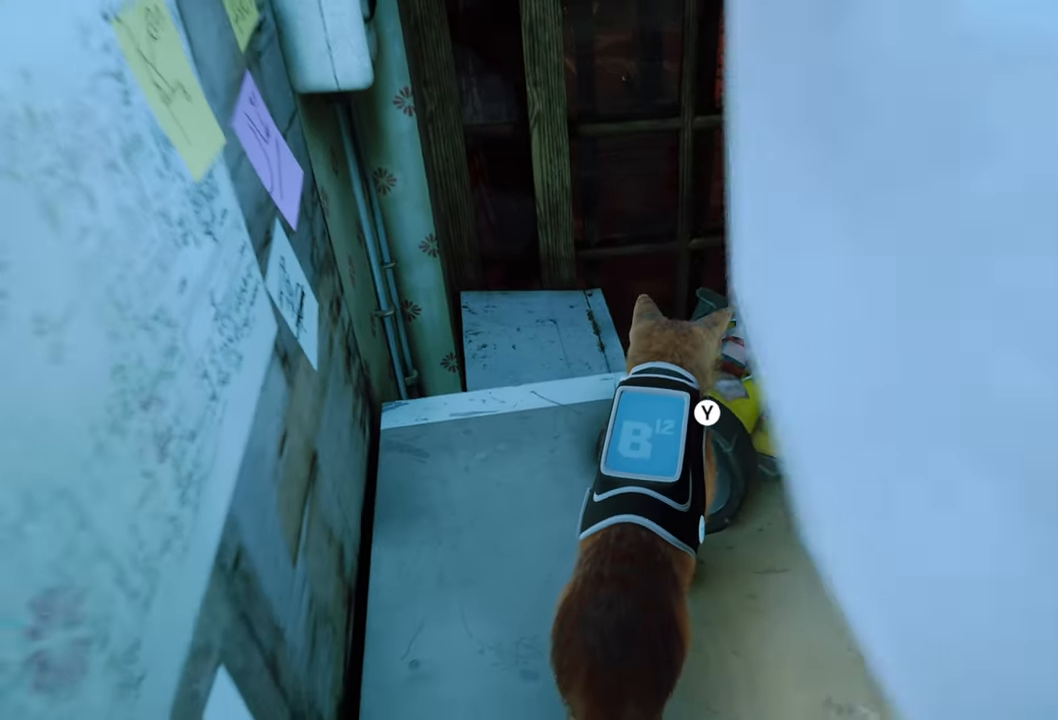
{"buttons": [], "left_stick": "center", "right_stick": "center", "events": [[60, "Y", "down"], [180, "Y", "up"]]}
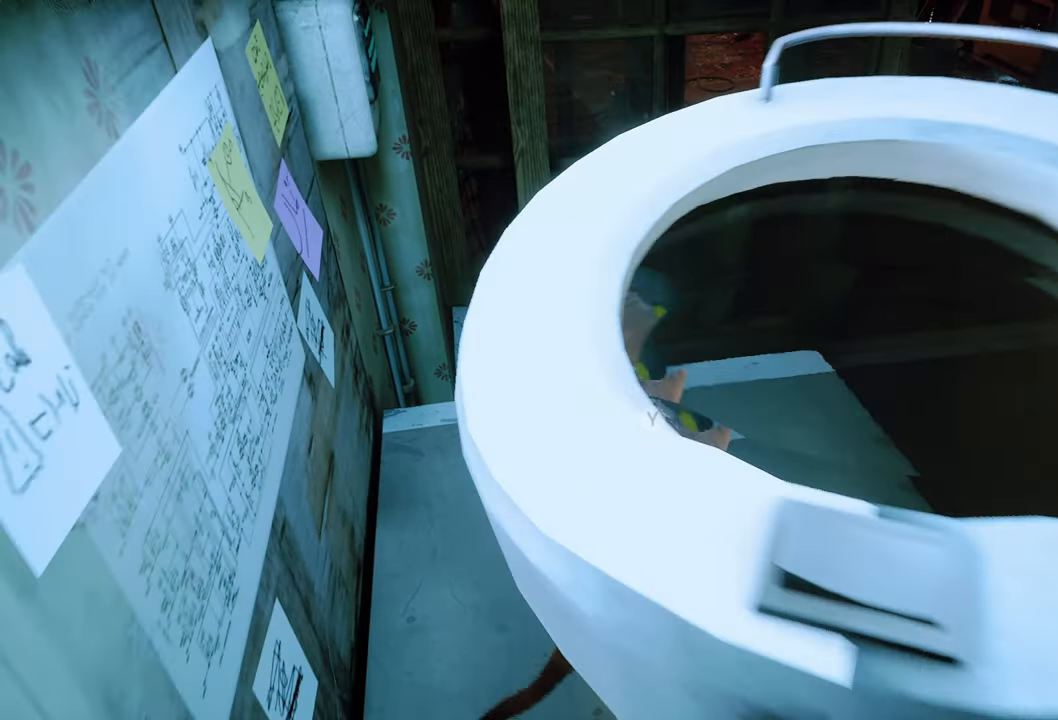
{"buttons": [], "left_stick": "center", "right_stick": "center", "events": []}
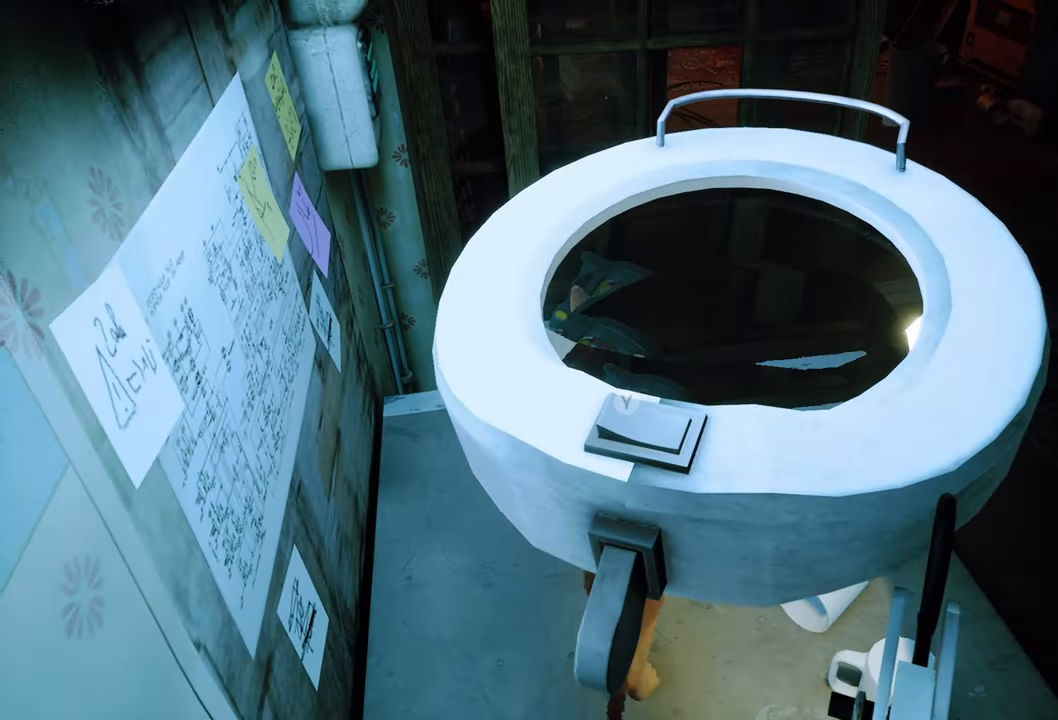
{"buttons": [], "left_stick": "center", "right_stick": "left", "events": [[220, "right_stick", "left"]]}
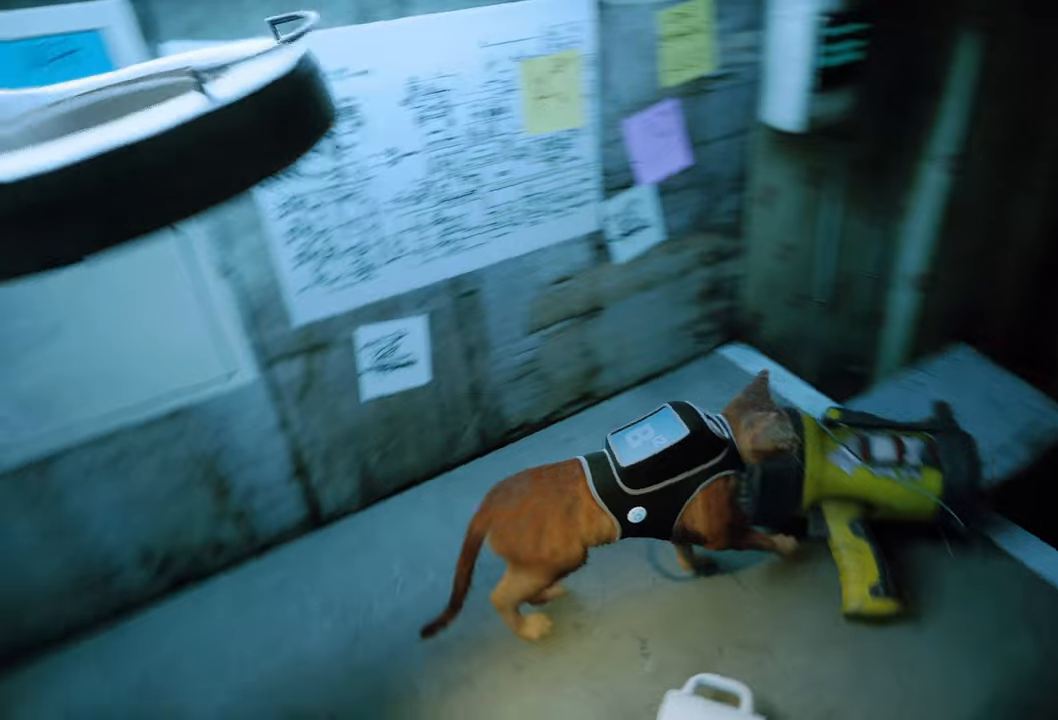
{"buttons": [], "left_stick": "center", "right_stick": "center", "events": [[60, "right_stick", "center"]]}